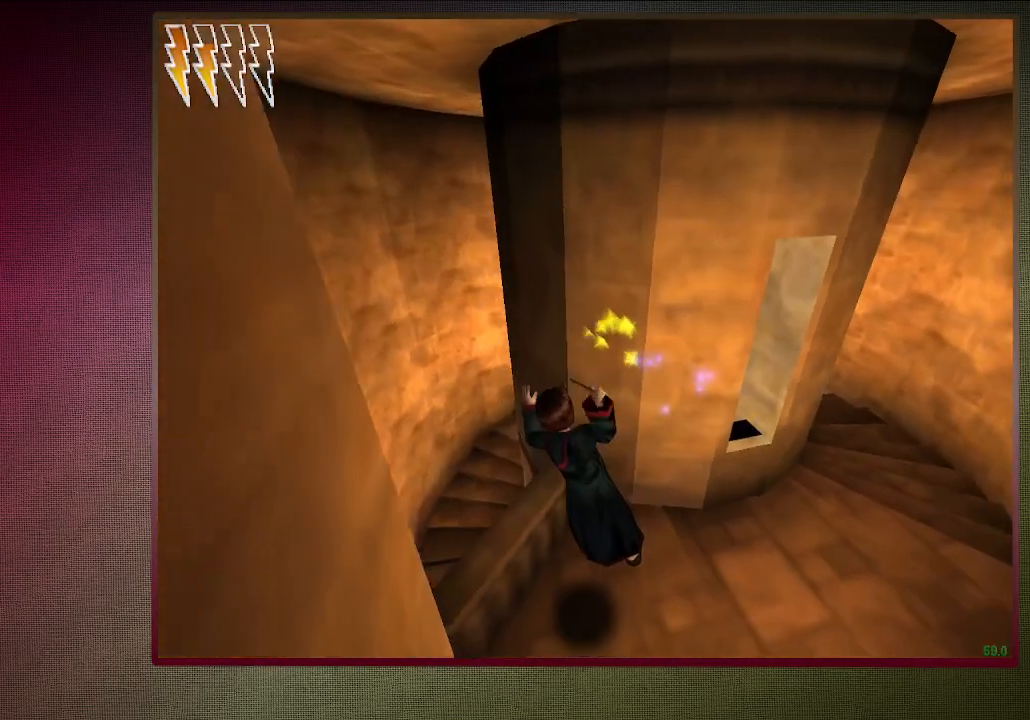
Gameplay with keyboard and mouse; each line is a JSON object with the keys and mouse buttons held at the frame after it. "events" lists presses ("down") and releases ("up") of "a", "alt", "c", "ctrl", "d", "down", "e", "f1", "left", "q", "return", "right", "s", "shift", "space", "tab", "up", "v", "w", "x", "z", "mouse_left", "mouse_wheel" and "mouse_right" between this image and that frame as [ms after this image, input, new state], when the widget could be followed in between. "mouse_left", "mouse_wheel", "mouse_right" = the "left", "wheel", "right" buttons of the "mouse" list. No other keys are recorded. "wheel" means that the mouse wheel is clicked or scrolled. Mouse movement is not recorded.
{"keys": ["d", "space"], "mouse": [], "events": [[67, "mouse_left", "up"], [117, "mouse_right", "up"], [300, "w", "up"], [400, "a", "up"], [433, "d", "down"], [433, "shift", "up"]]}
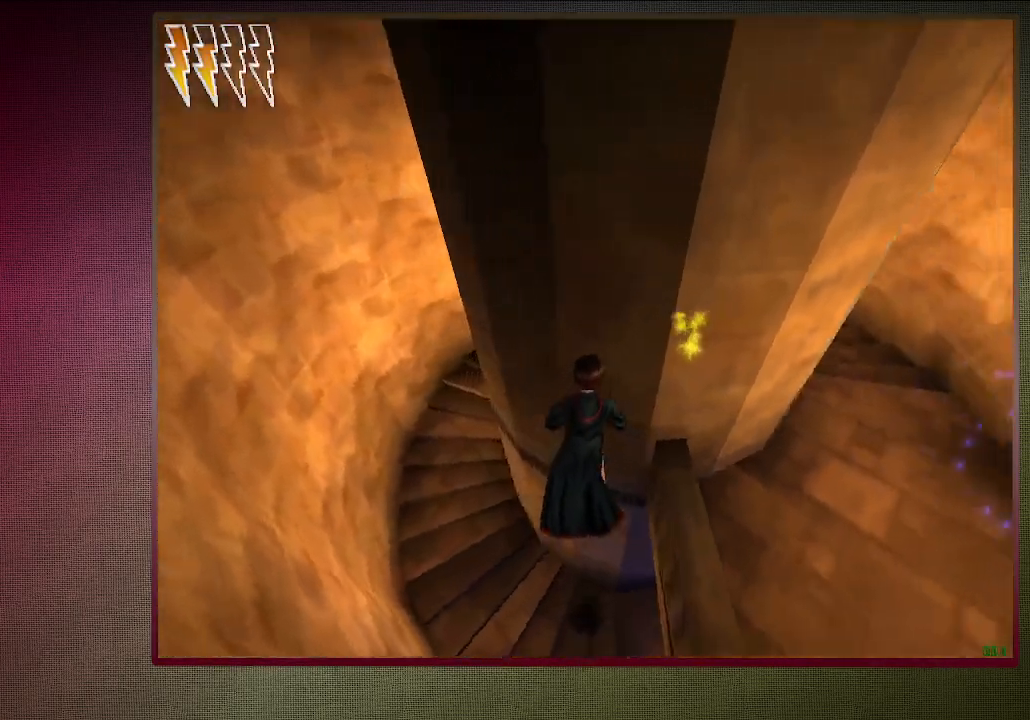
{"keys": ["d", "space"], "mouse": [], "events": []}
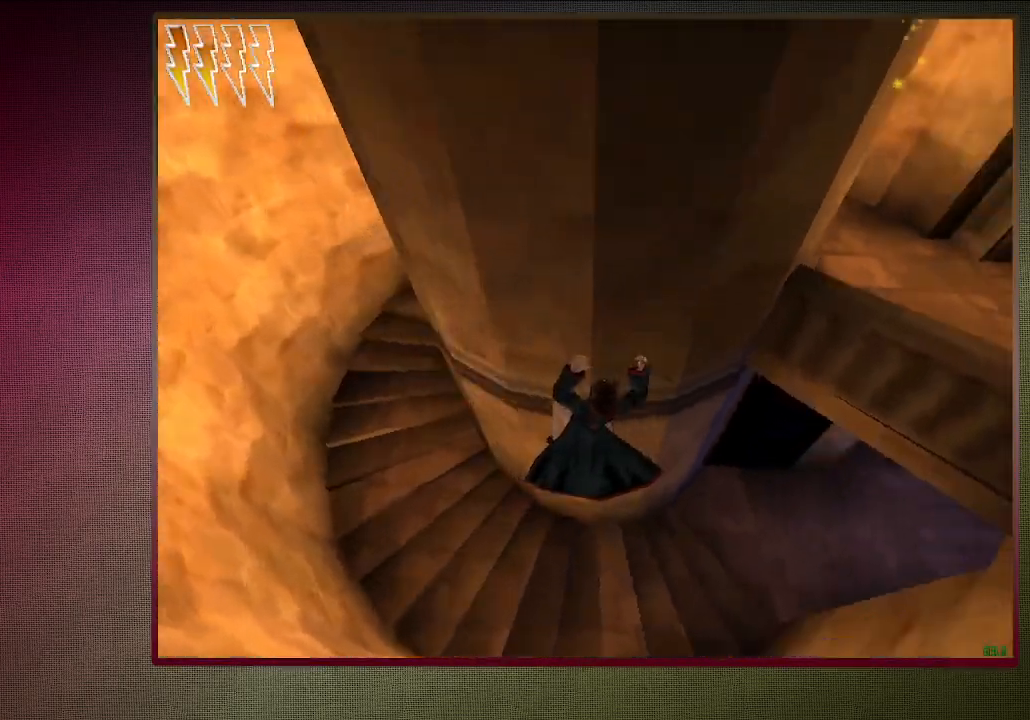
{"keys": ["d", "shift", "space", "w"], "mouse": [], "events": [[133, "w", "down"], [183, "shift", "down"]]}
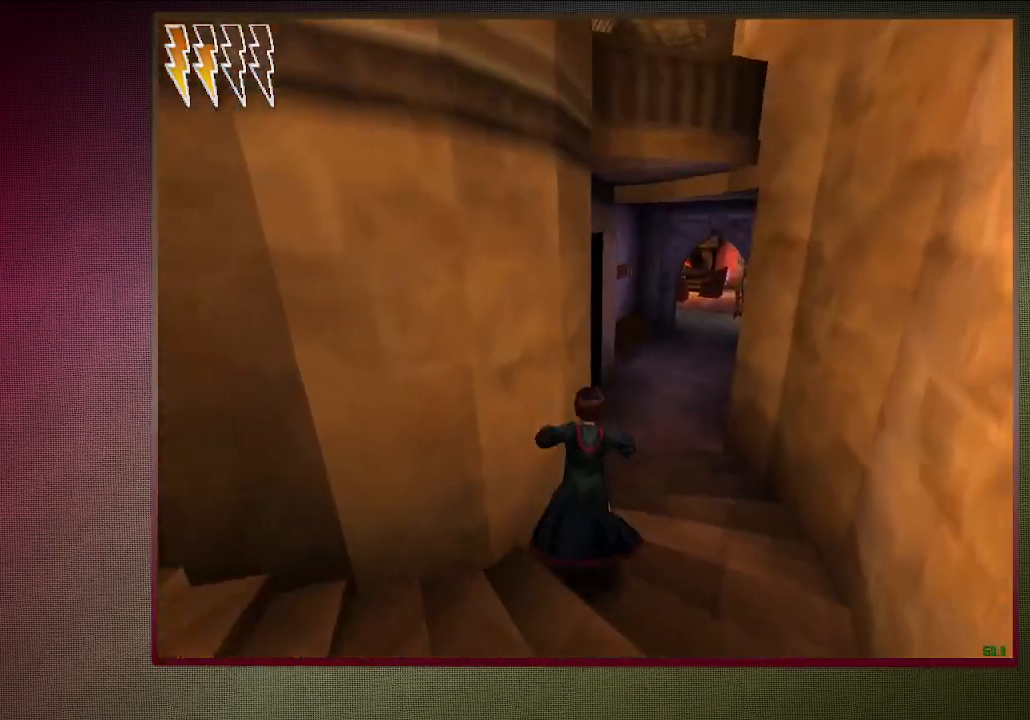
{"keys": ["shift", "space", "w"], "mouse": [], "events": [[150, "d", "up"]]}
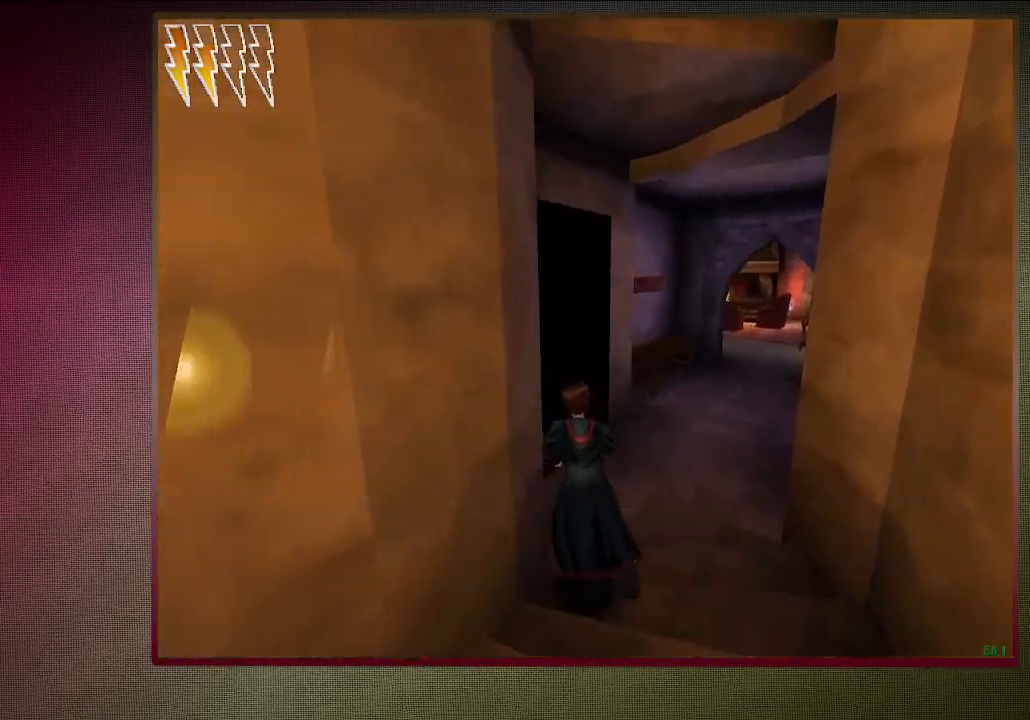
{"keys": ["d", "shift", "space", "w"], "mouse": [], "events": [[33, "d", "down"], [267, "d", "up"], [450, "d", "down"]]}
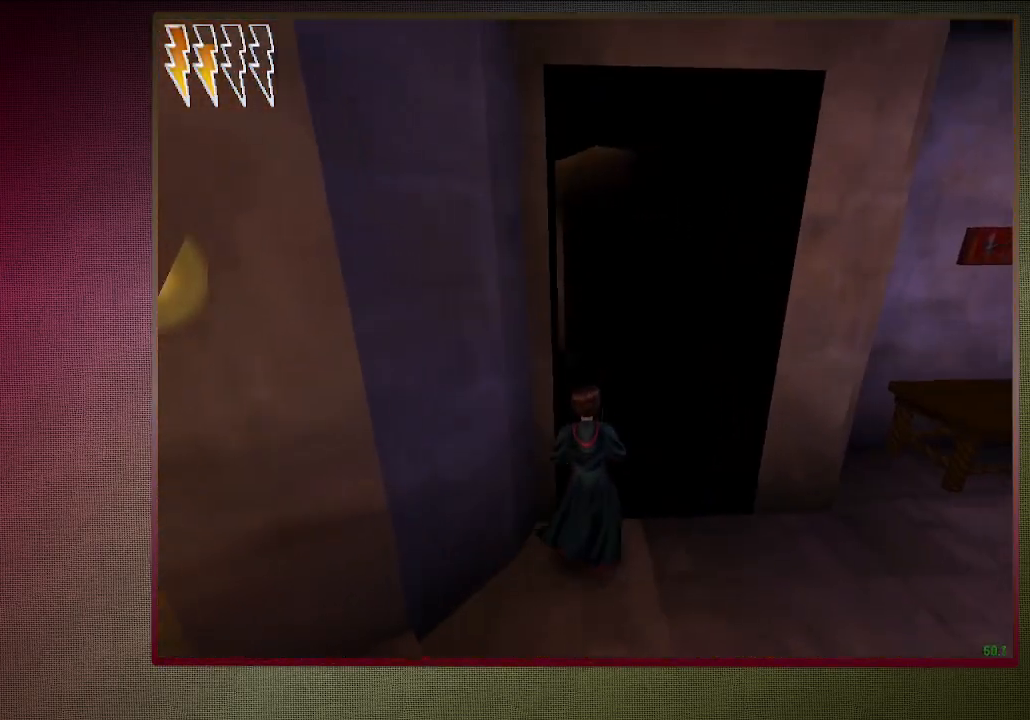
{"keys": ["d", "shift", "space", "w"], "mouse": [], "events": []}
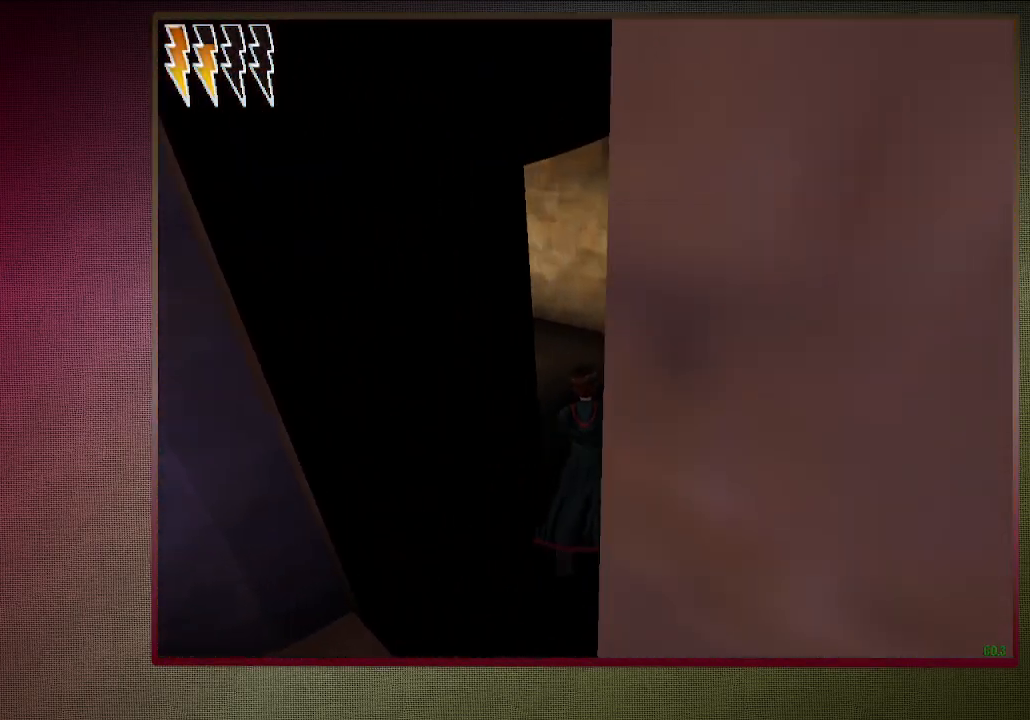
{"keys": ["d", "shift", "space", "w"], "mouse": [], "events": []}
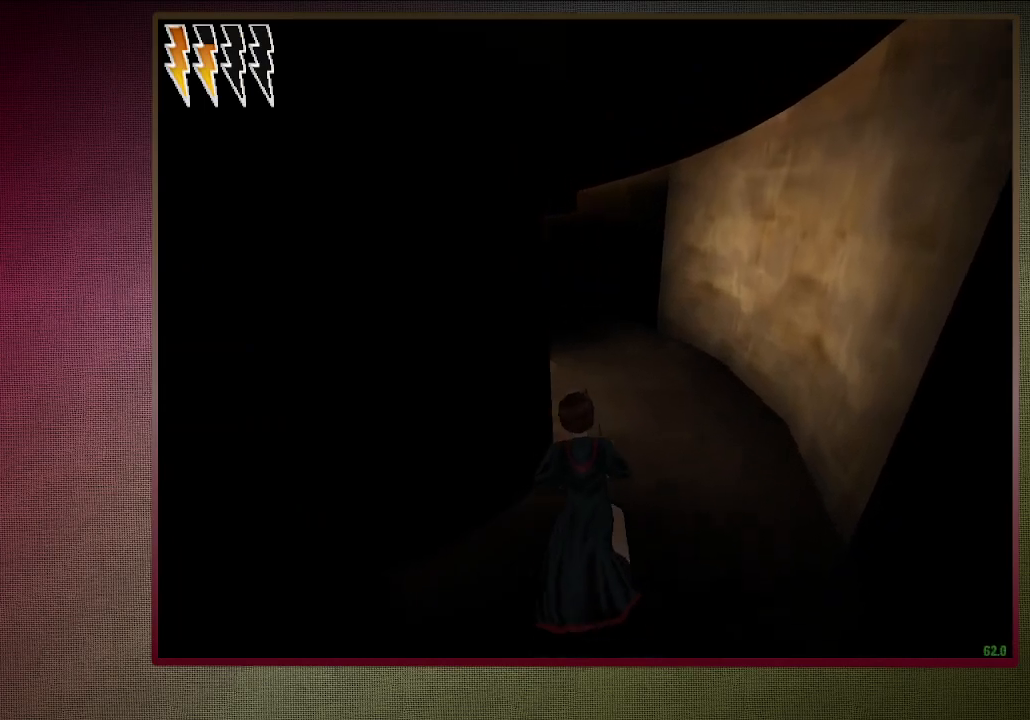
{"keys": ["d", "shift", "space", "w"], "mouse": ["left"], "events": [[450, "mouse_left", "down"]]}
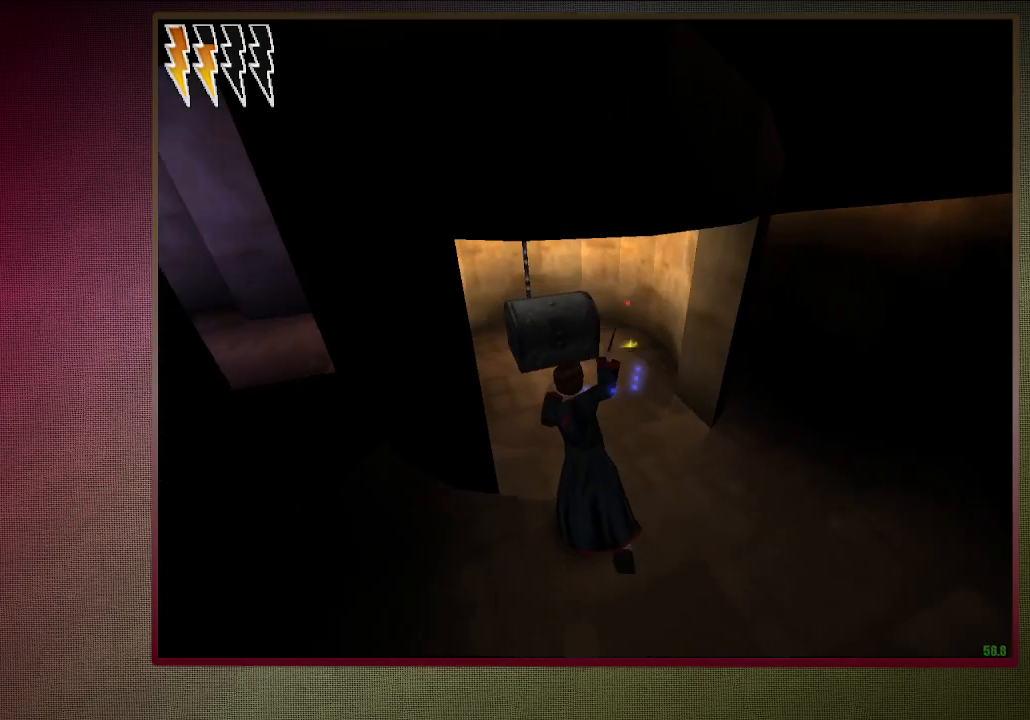
{"keys": ["shift", "space", "w"], "mouse": ["left"], "events": [[50, "a", "down"], [50, "d", "up"], [50, "mouse_left", "up"], [133, "a", "up"], [183, "mouse_left", "down"], [183, "mouse_right", "down"], [283, "mouse_left", "up"], [317, "mouse_right", "up"], [383, "mouse_left", "down"]]}
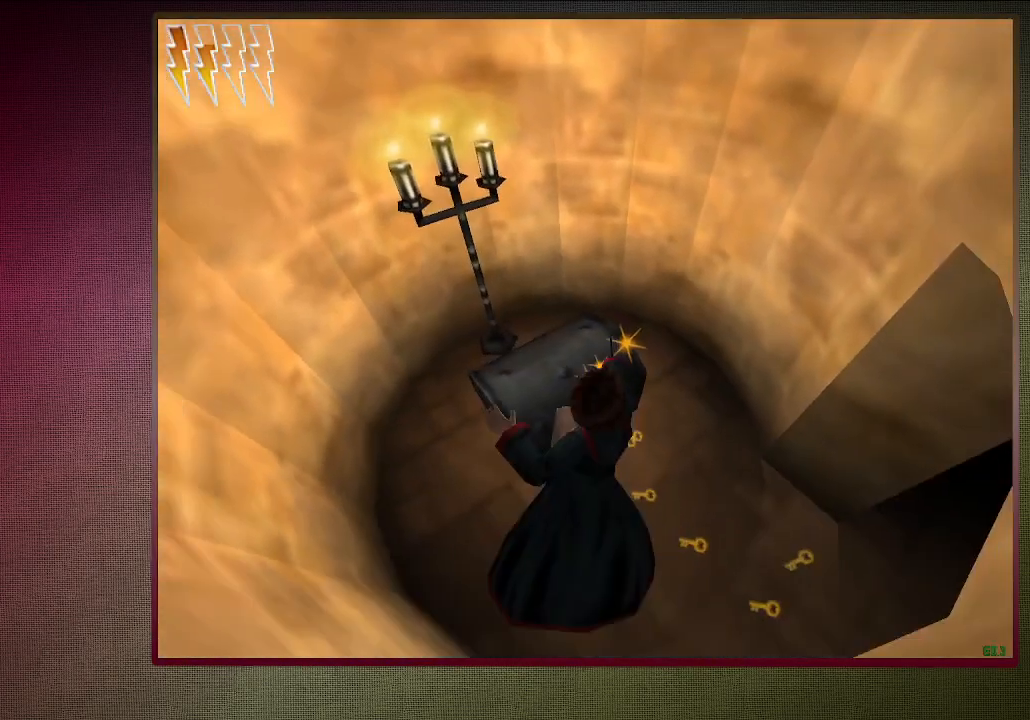
{"keys": ["a", "space"], "mouse": [], "events": [[17, "d", "down"], [17, "mouse_left", "up"], [17, "shift", "up"], [17, "w", "up"], [117, "mouse_left", "down"], [167, "d", "up"], [217, "mouse_left", "up"], [433, "a", "down"]]}
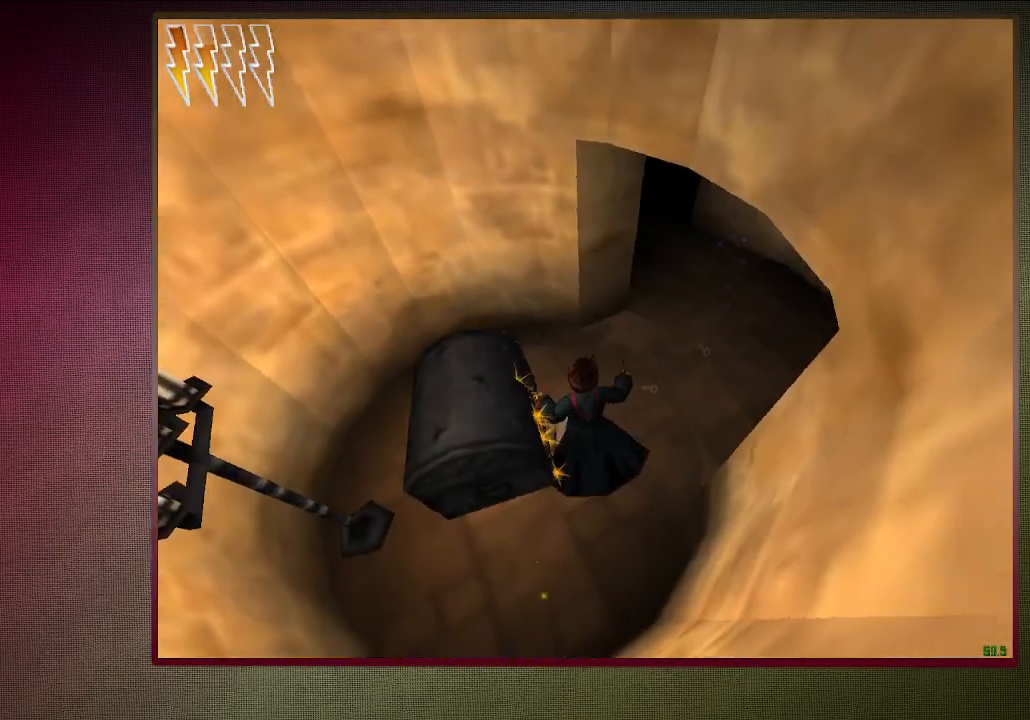
{"keys": ["a", "s", "space"], "mouse": [], "events": [[83, "a", "up"], [133, "mouse_left", "down"], [133, "mouse_right", "down"], [267, "a", "down"], [267, "mouse_left", "up"], [267, "mouse_right", "up"], [367, "mouse_left", "down"], [467, "s", "down"], [500, "mouse_left", "up"]]}
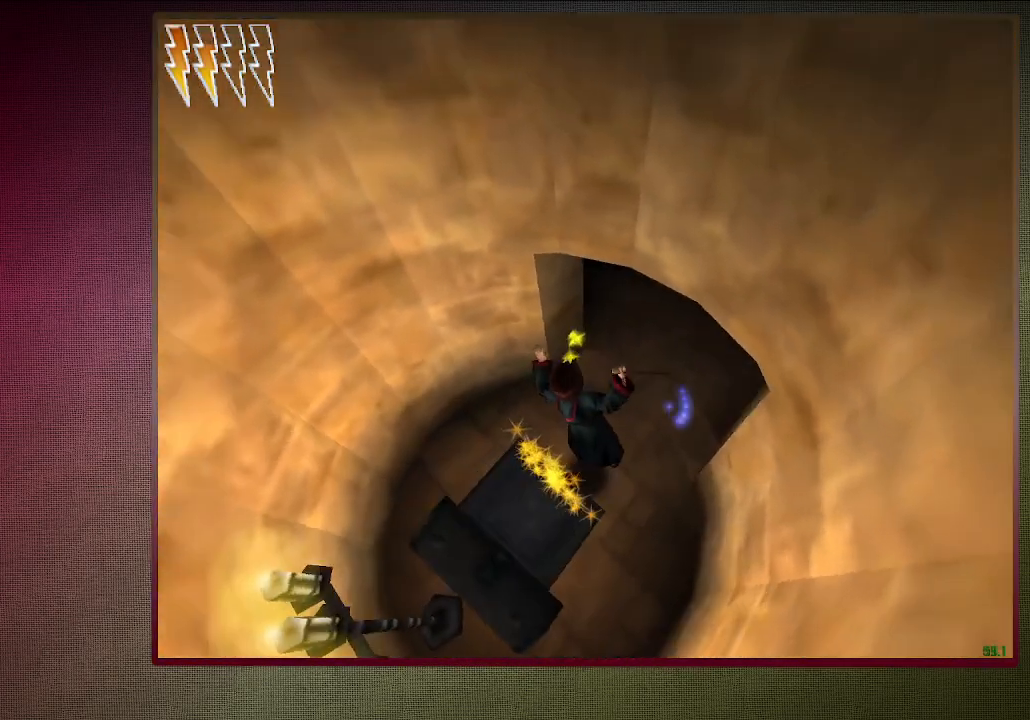
{"keys": ["space"], "mouse": [], "events": [[100, "mouse_left", "down"], [233, "mouse_left", "up"], [333, "a", "up"], [417, "s", "up"]]}
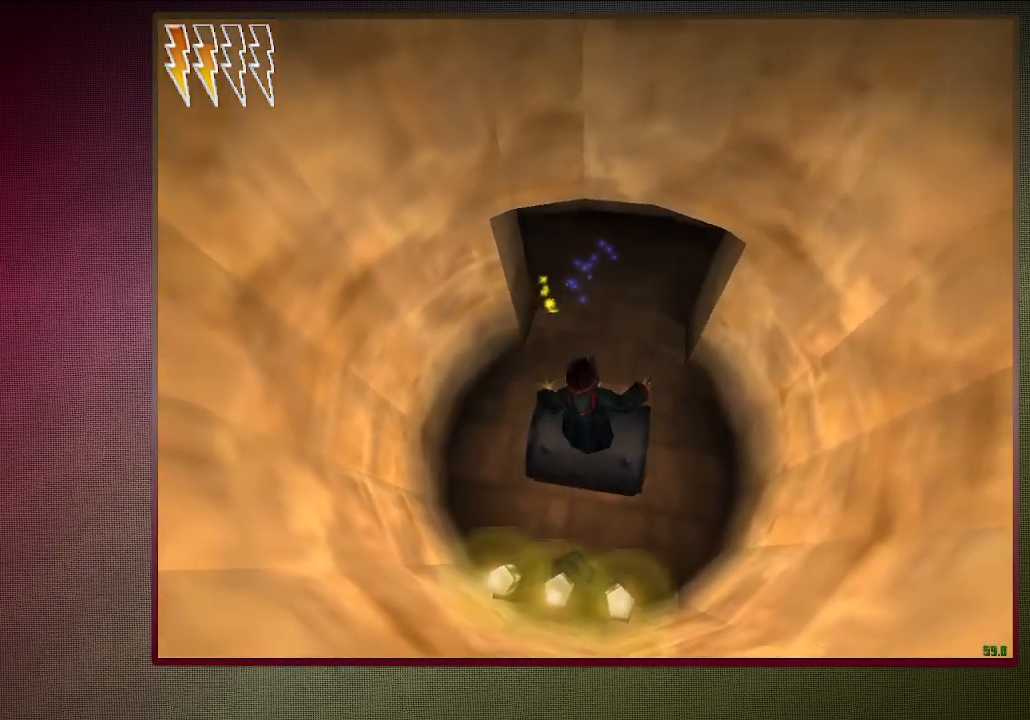
{"keys": ["space"], "mouse": ["left", "right"], "events": [[350, "w", "down"], [400, "mouse_left", "down"], [400, "mouse_right", "down"], [483, "w", "up"]]}
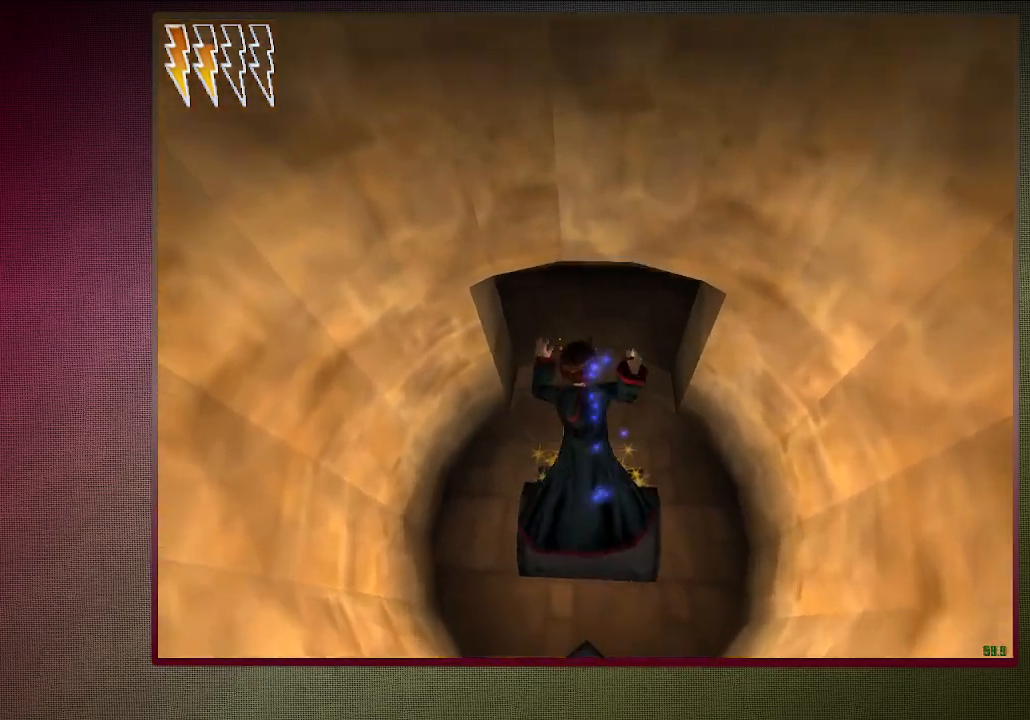
{"keys": ["space"], "mouse": [], "events": [[33, "mouse_left", "up"], [83, "mouse_right", "up"], [133, "mouse_left", "down"], [133, "w", "down"], [267, "mouse_left", "up"], [267, "w", "up"], [350, "mouse_left", "down"], [500, "mouse_left", "up"]]}
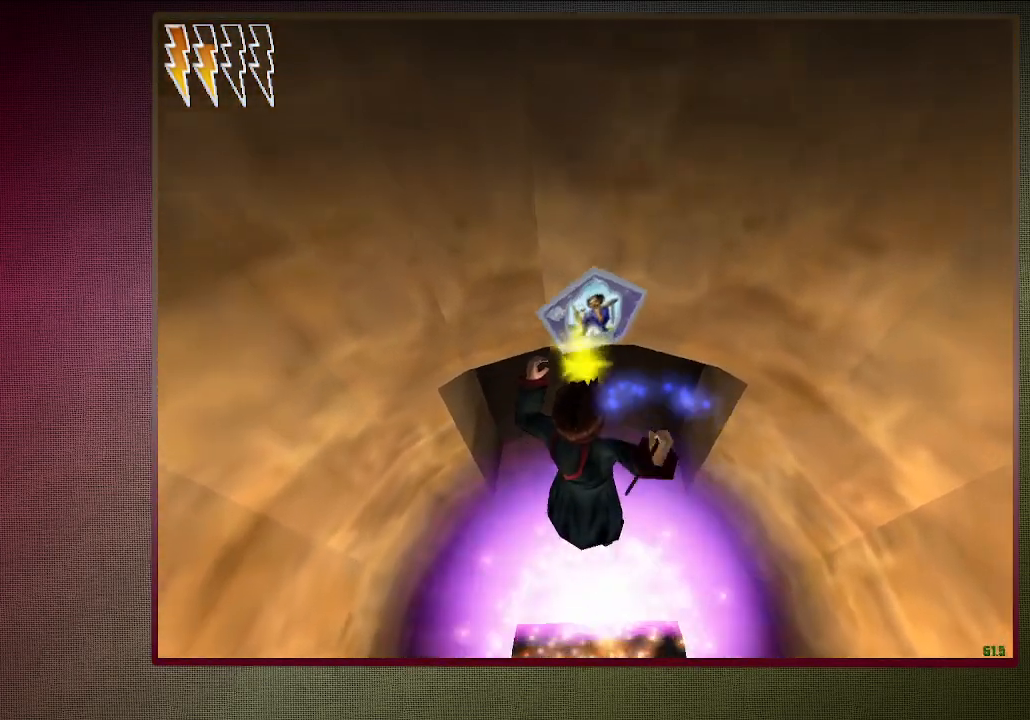
{"keys": ["shift", "space", "w"], "mouse": [], "events": [[50, "mouse_left", "down"], [200, "mouse_left", "up"], [283, "mouse_left", "down"], [283, "w", "down"], [333, "shift", "down"], [417, "mouse_left", "up"]]}
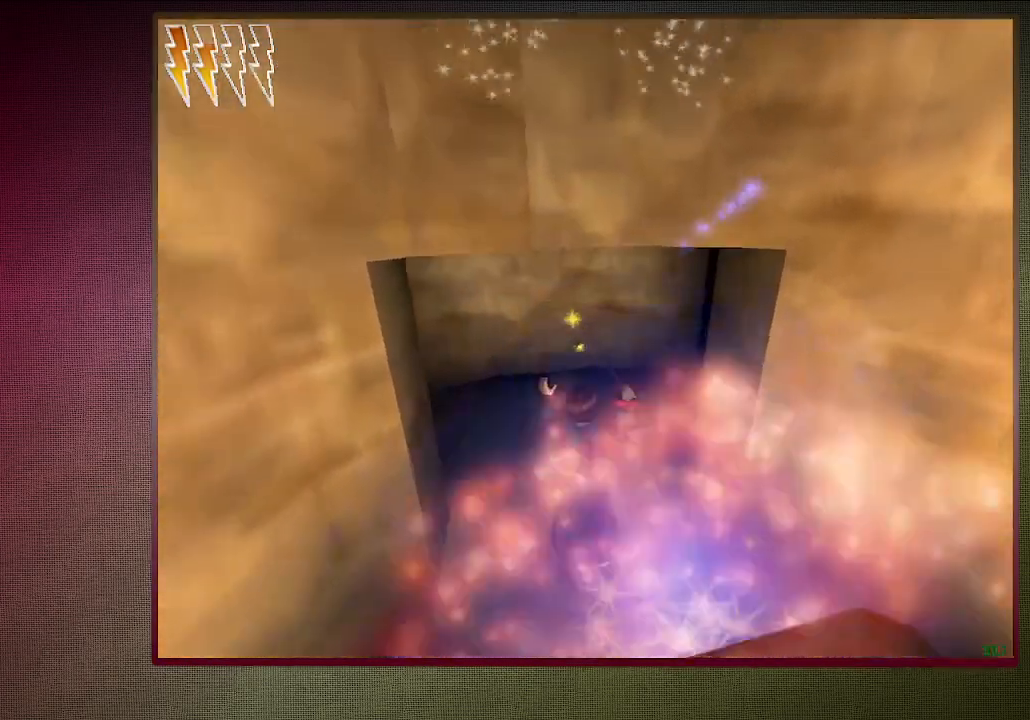
{"keys": ["shift", "space", "w"], "mouse": [], "events": [[17, "w", "up"], [67, "shift", "up"], [150, "shift", "down"], [150, "w", "down"]]}
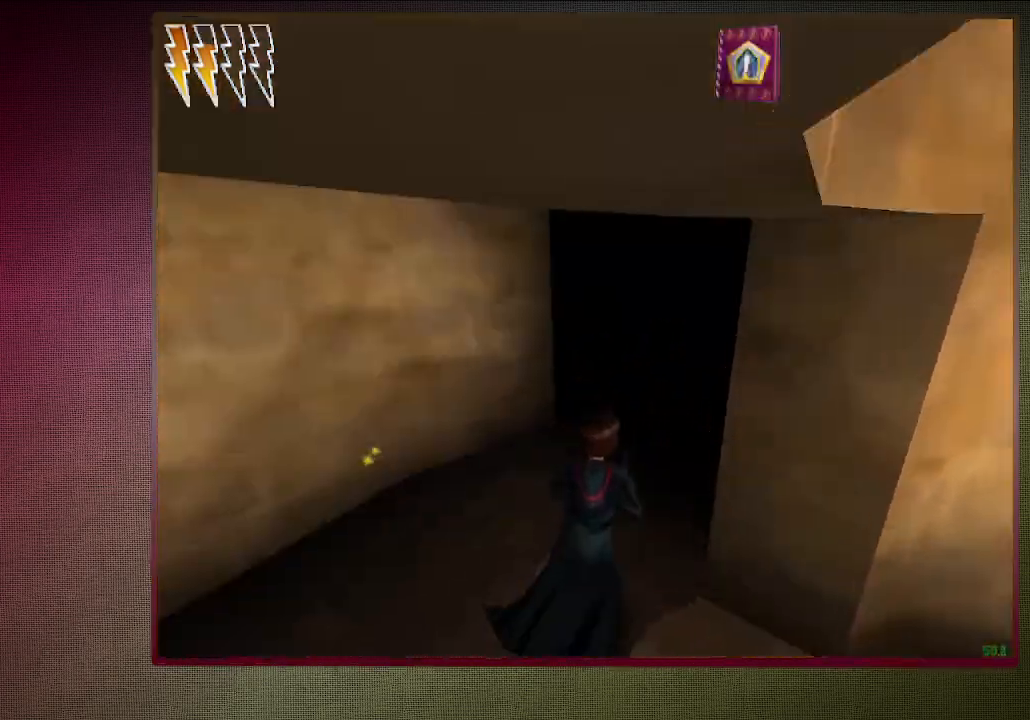
{"keys": ["shift", "space", "w"], "mouse": [], "events": []}
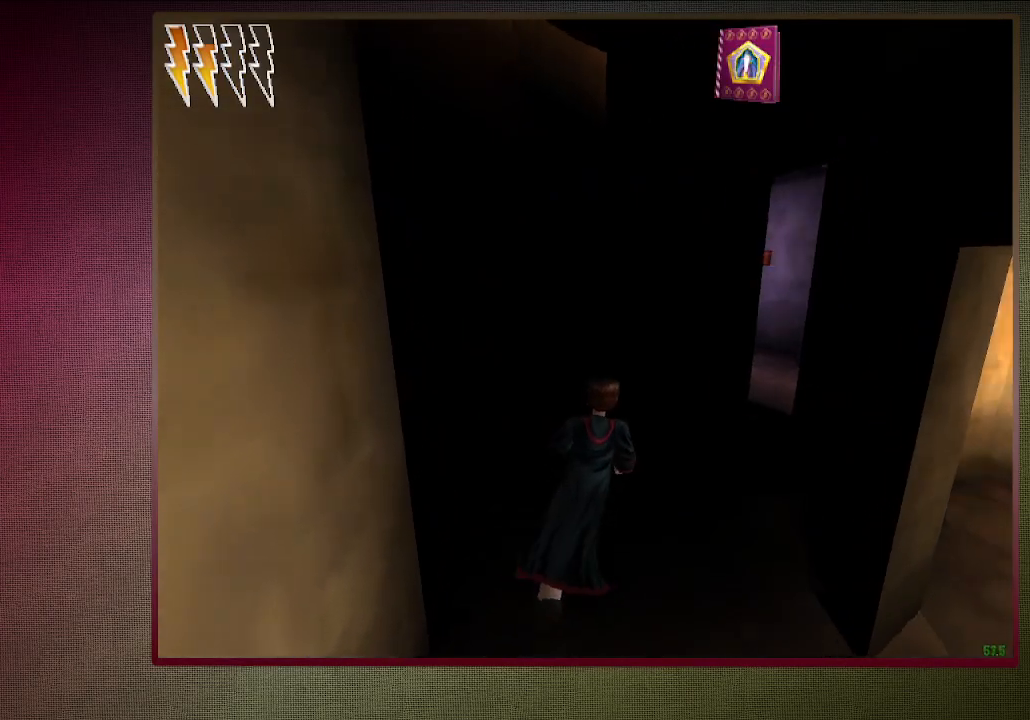
{"keys": ["shift", "space", "w"], "mouse": [], "events": []}
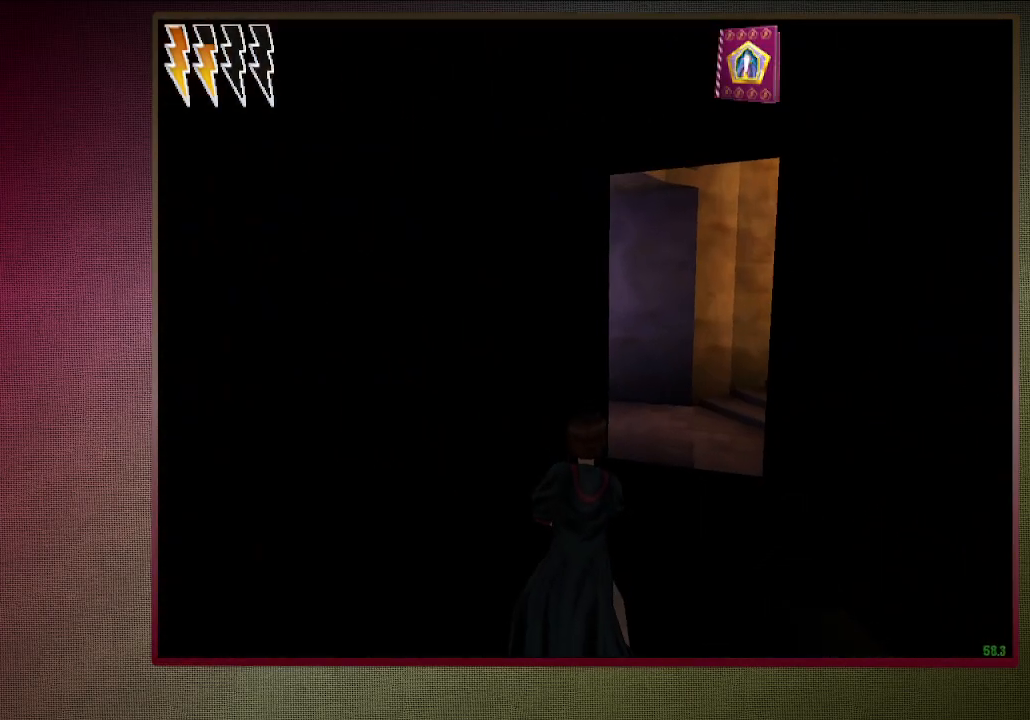
{"keys": ["d", "shift", "space", "w"], "mouse": [], "events": [[483, "d", "down"]]}
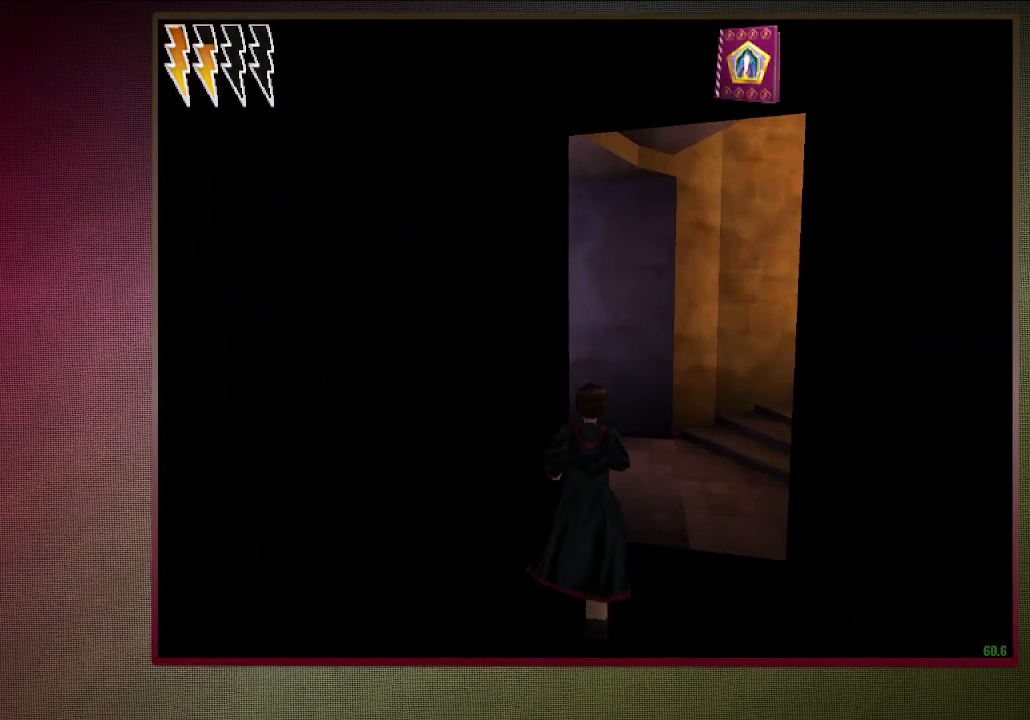
{"keys": ["shift", "space", "w"], "mouse": [], "events": [[117, "d", "up"]]}
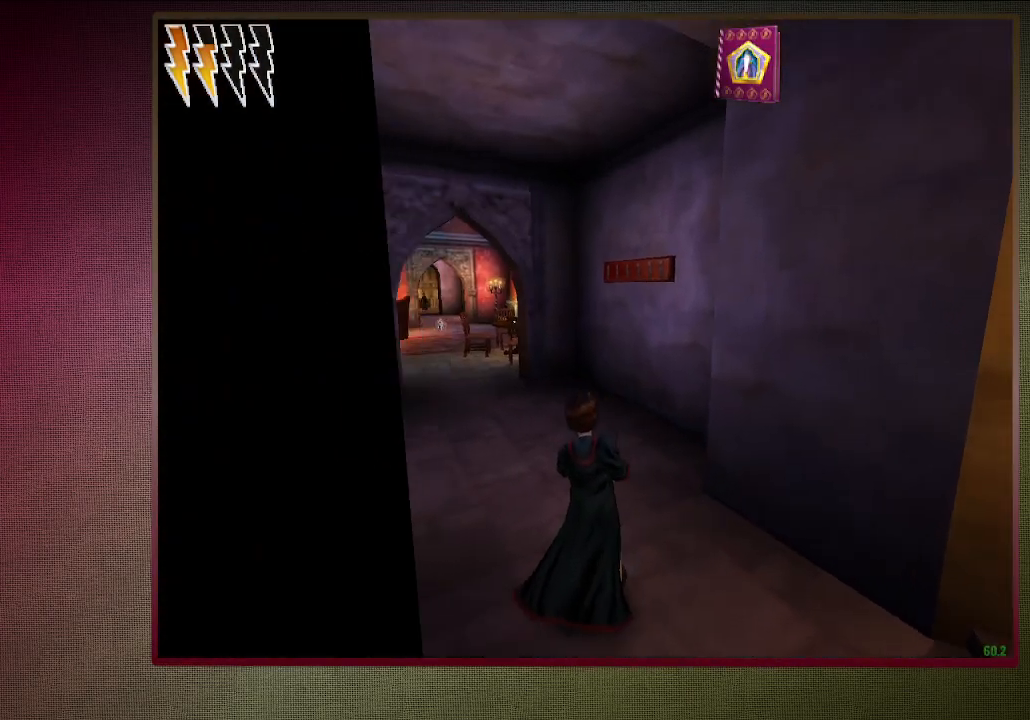
{"keys": ["shift", "space", "w"], "mouse": [], "events": []}
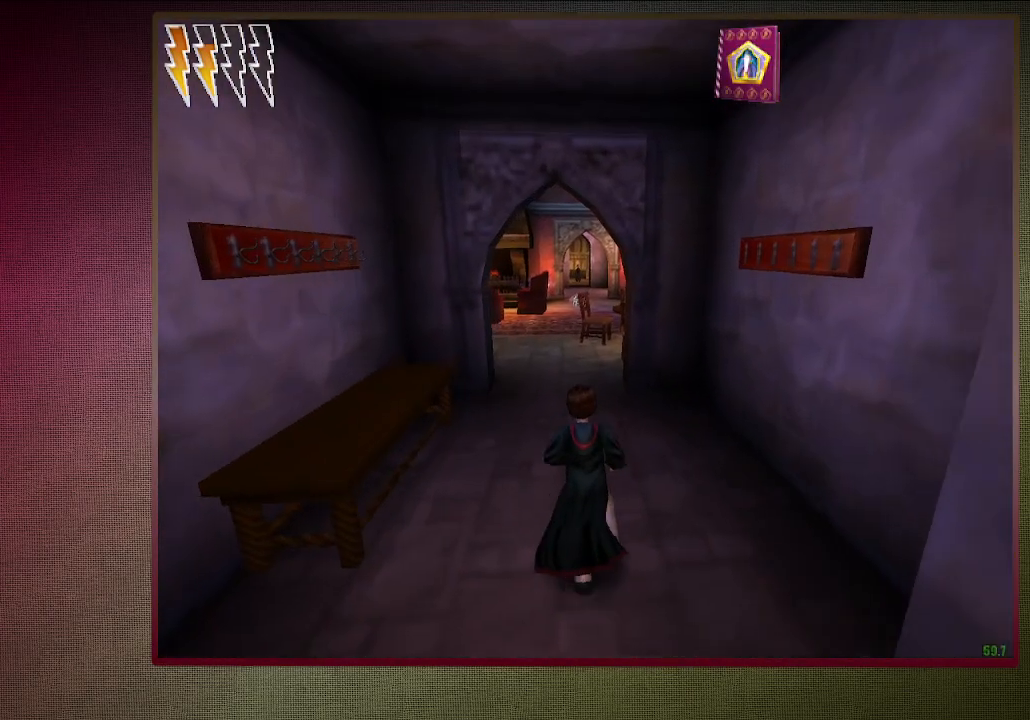
{"keys": ["shift", "space", "w"], "mouse": [], "events": []}
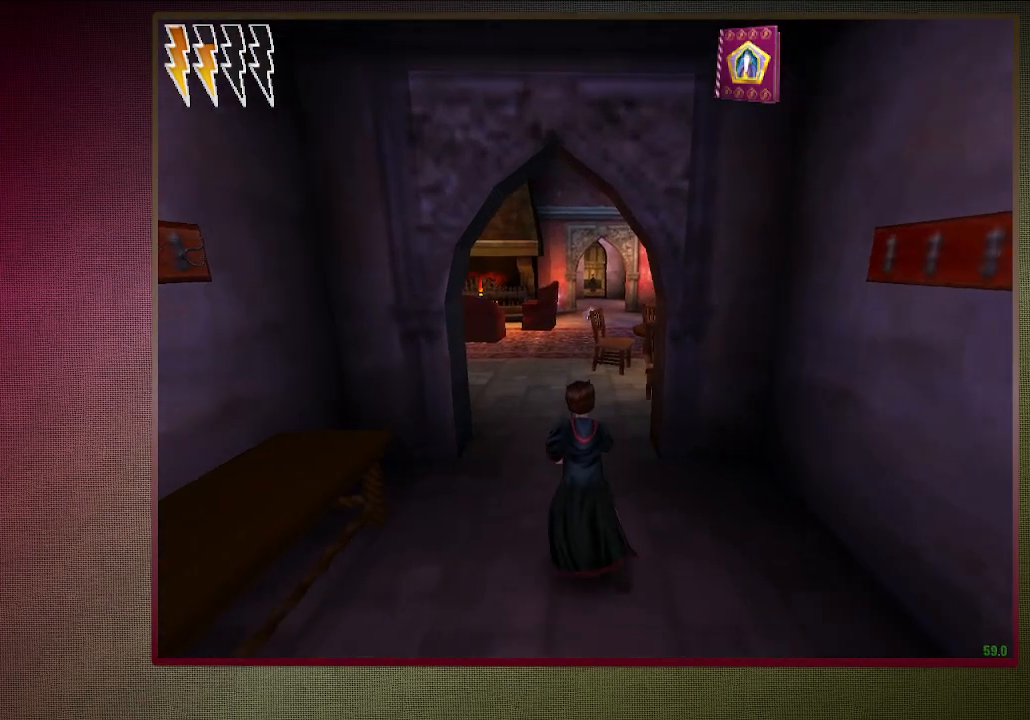
{"keys": ["shift", "space", "w"], "mouse": [], "events": []}
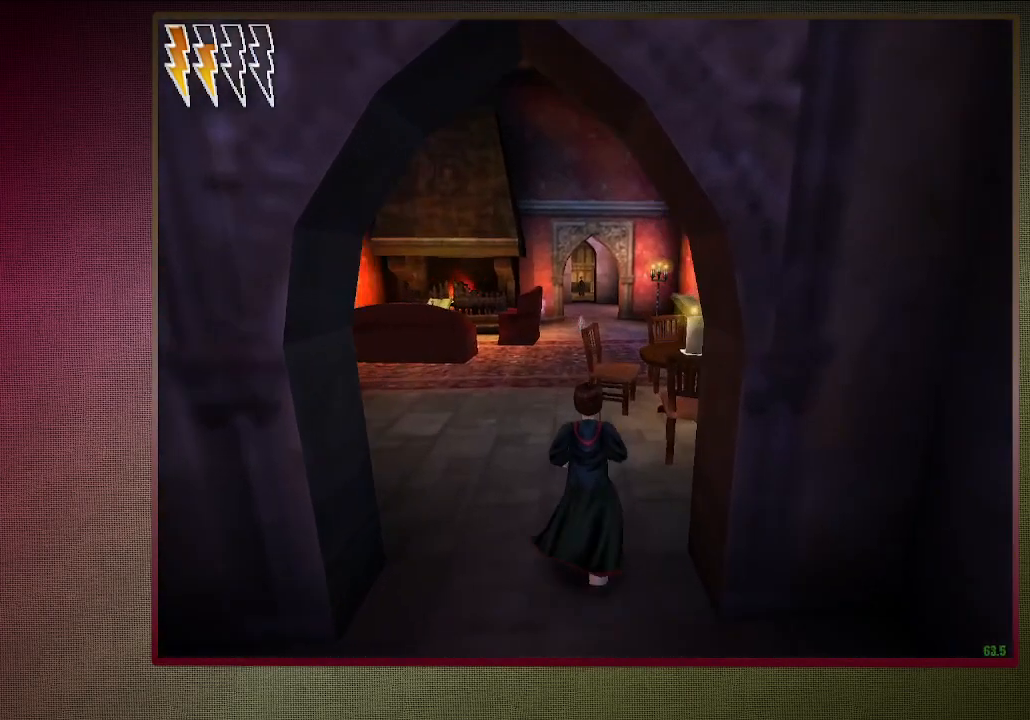
{"keys": ["shift", "space", "w"], "mouse": [], "events": [[50, "a", "down"], [333, "a", "up"]]}
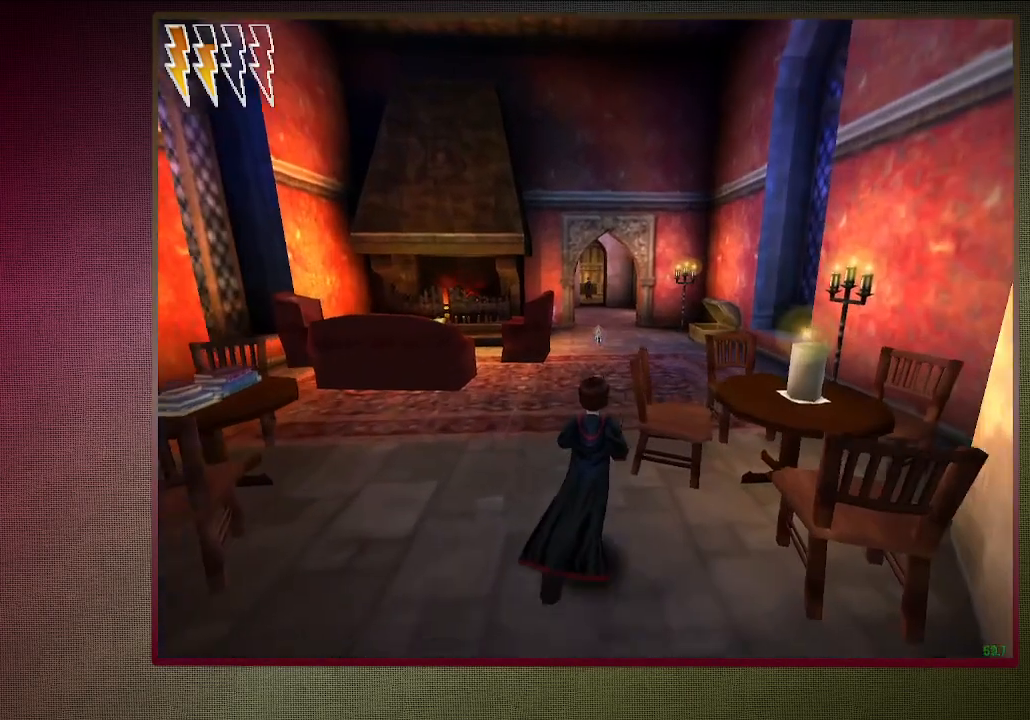
{"keys": ["shift", "space", "w"], "mouse": [], "events": []}
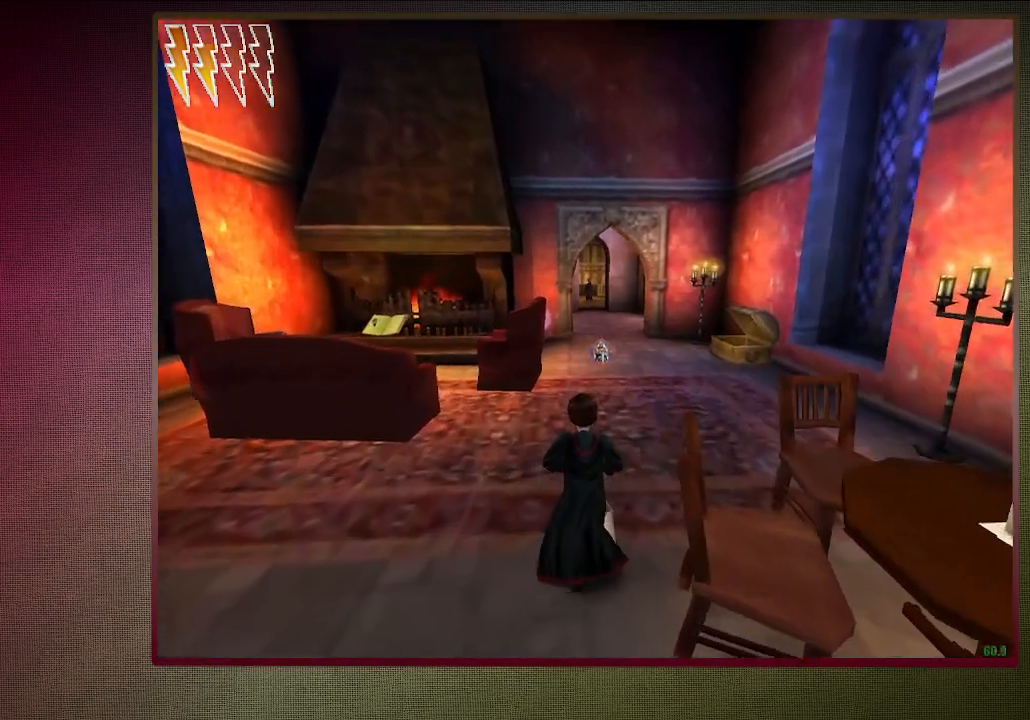
{"keys": ["shift", "space", "w"], "mouse": [], "events": [[317, "d", "down"], [500, "d", "up"]]}
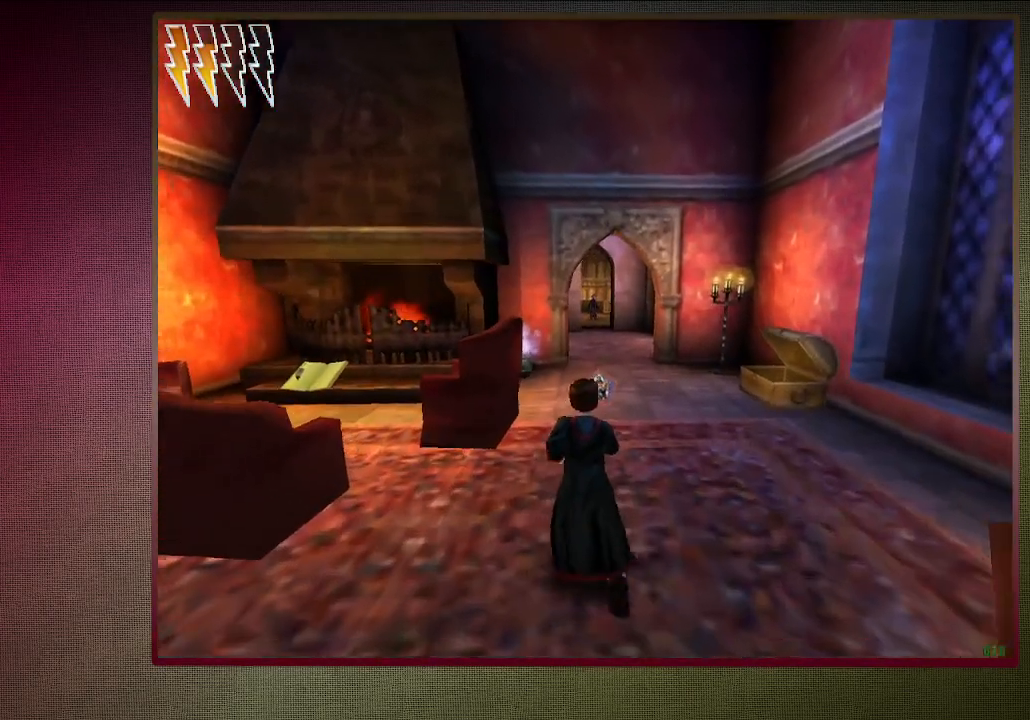
{"keys": ["shift", "space", "w"], "mouse": [], "events": []}
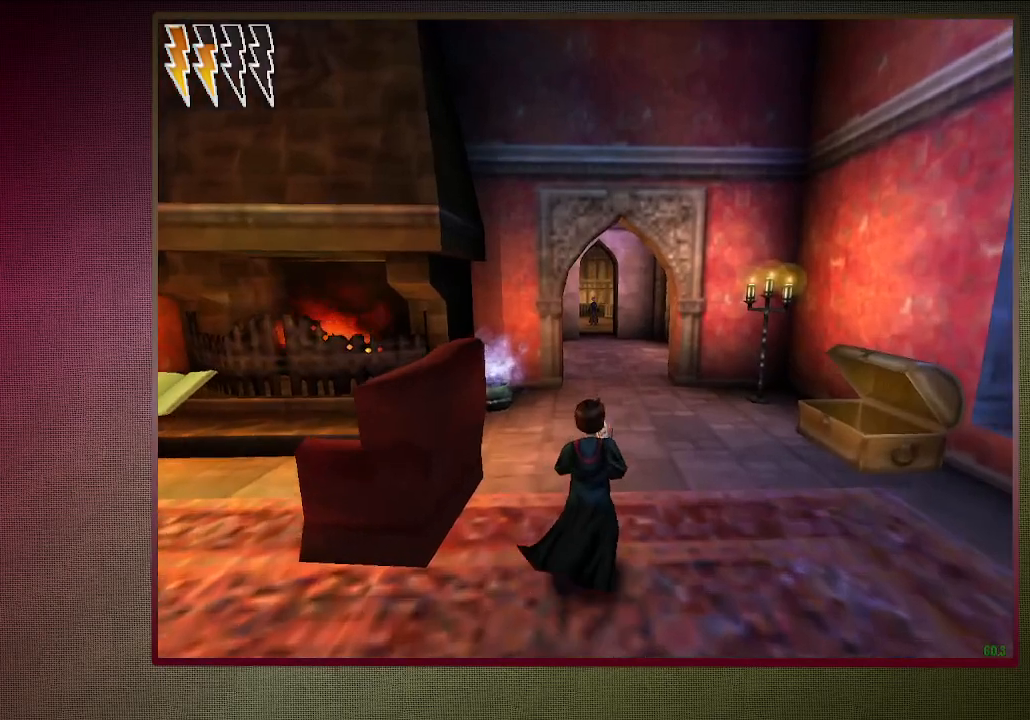
{"keys": ["shift", "space", "w"], "mouse": [], "events": [[117, "d", "down"], [200, "d", "up"]]}
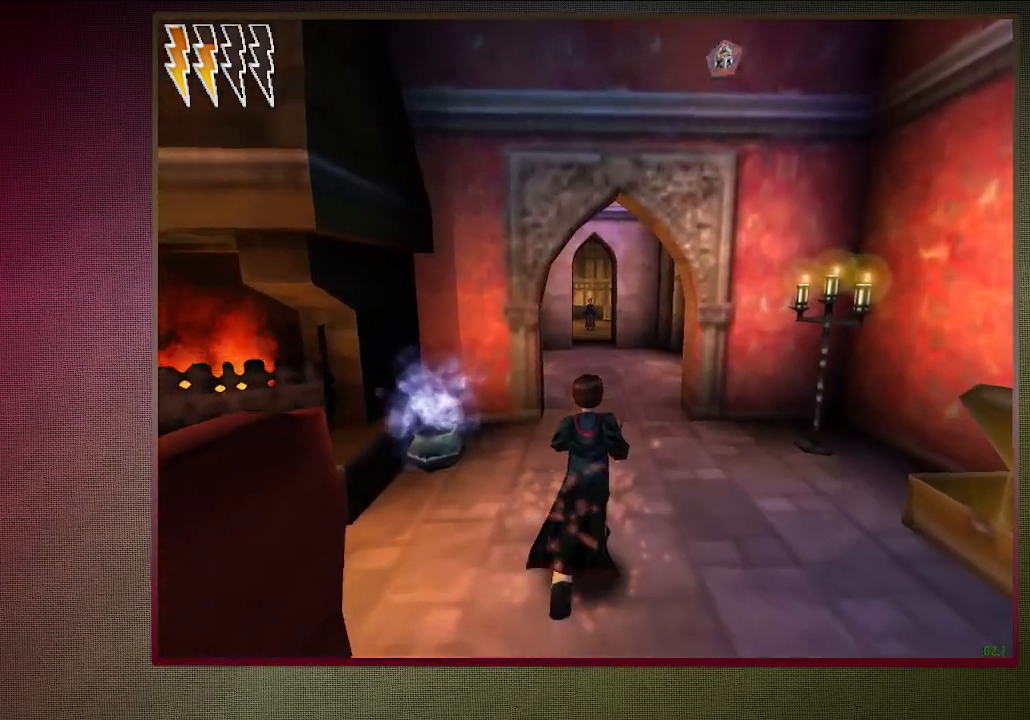
{"keys": ["shift", "space", "w"], "mouse": [], "events": []}
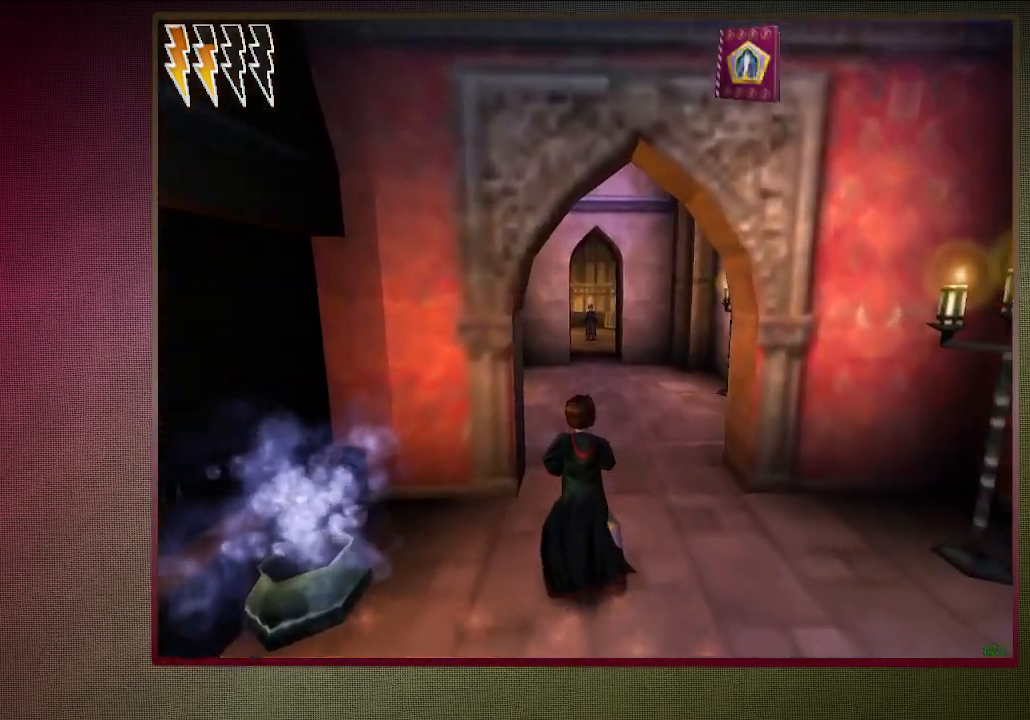
{"keys": ["shift", "space", "w"], "mouse": [], "events": [[183, "d", "down"], [283, "d", "up"]]}
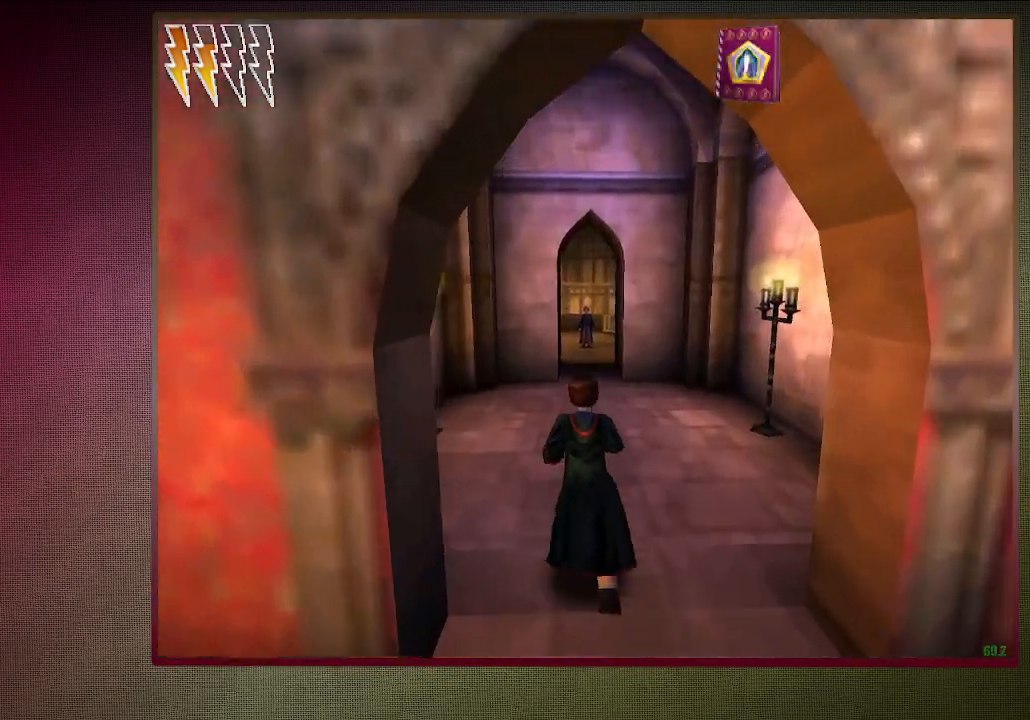
{"keys": ["shift", "space", "w"], "mouse": [], "events": []}